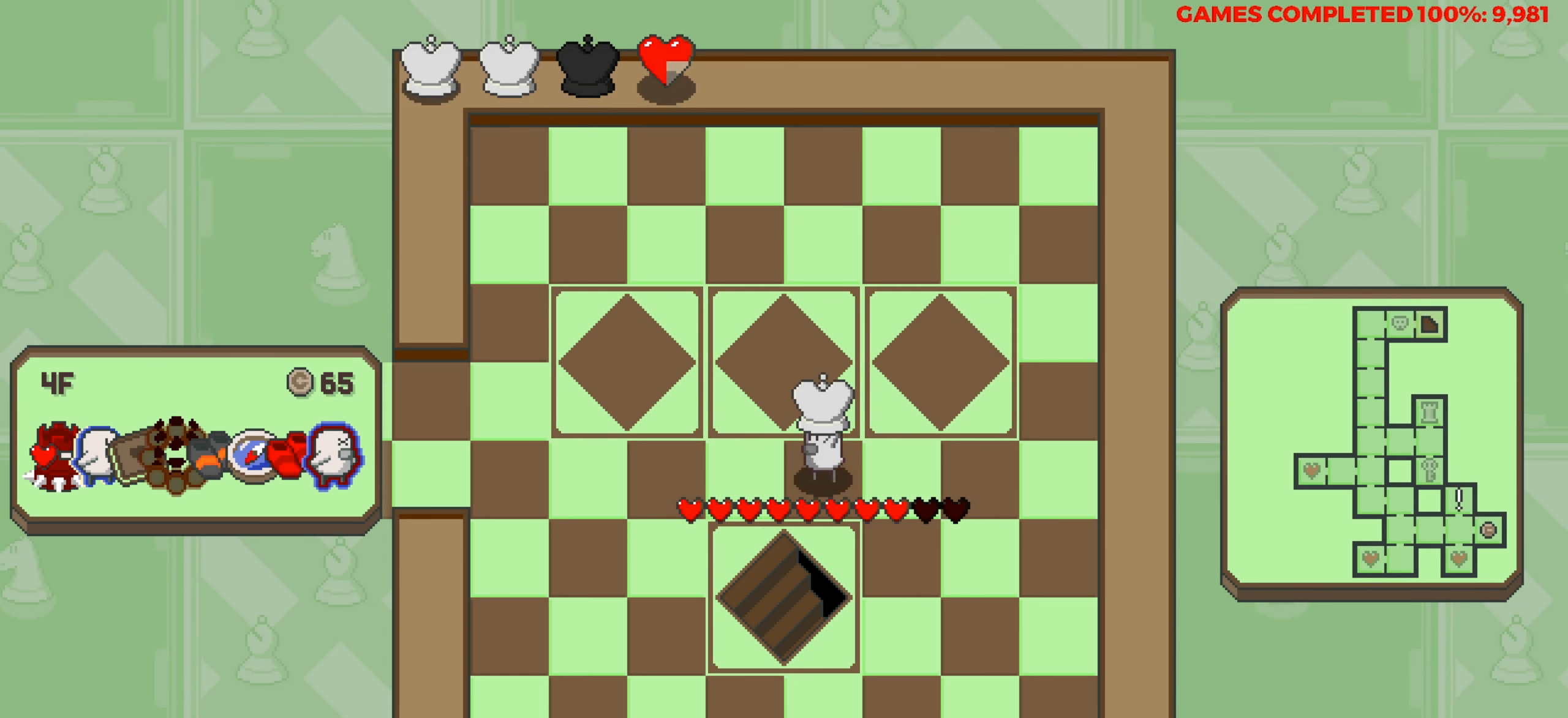
Gameplay with keyboard; each line is a JSON object with the keys held at the frame after it. "events" lists presses ("down") and releases ("up") of "a", "alt", "c", "ctrl", "d", "down", "f", "left", "right", "s", "shift", "space", "up", "v", "x" and "z" between this image and that frame as [ms after this image, input, new state], when the widget could be followed in between. No other keys are recorded. Mouse input is not recorded.
{"keys": [], "events": [[67, "down", "down"], [167, "down", "up"]]}
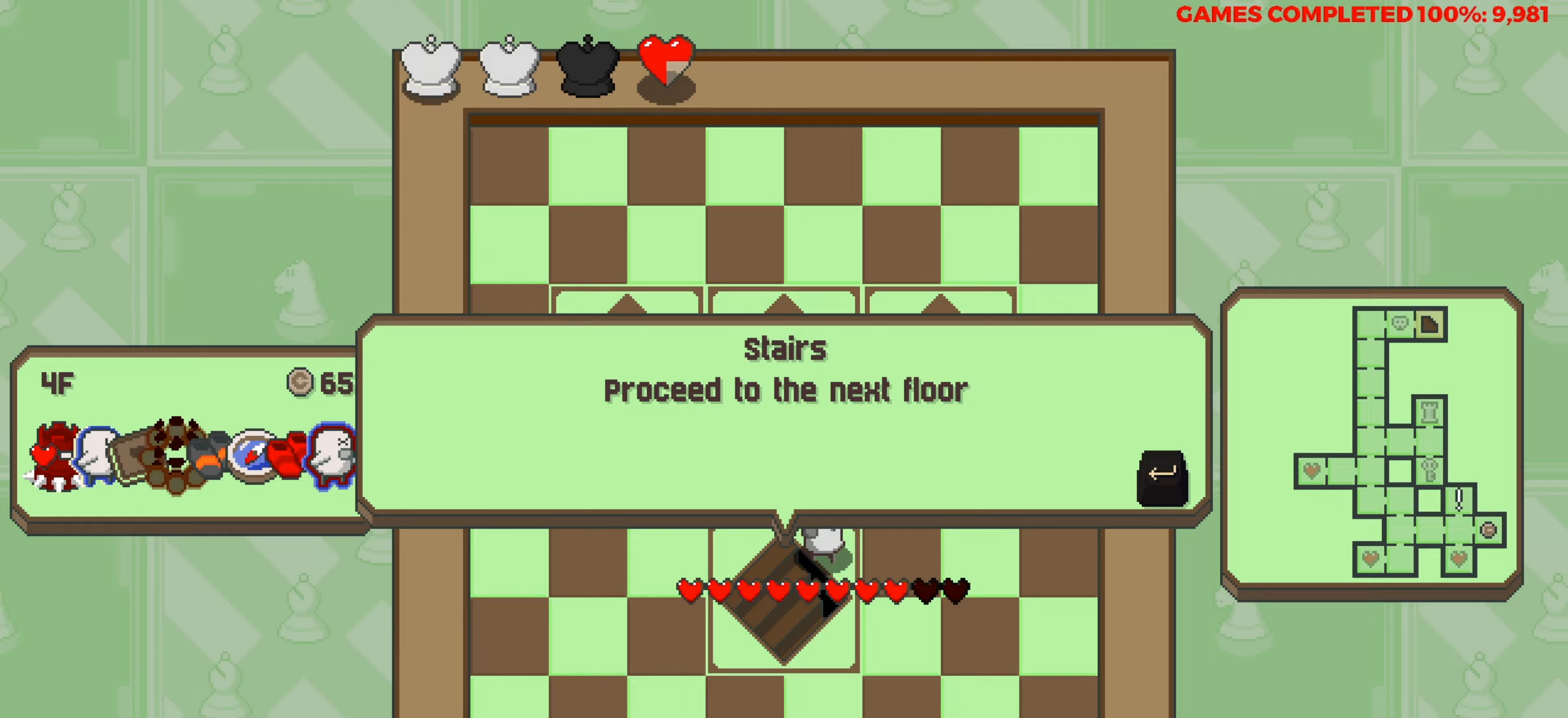
{"keys": [], "events": []}
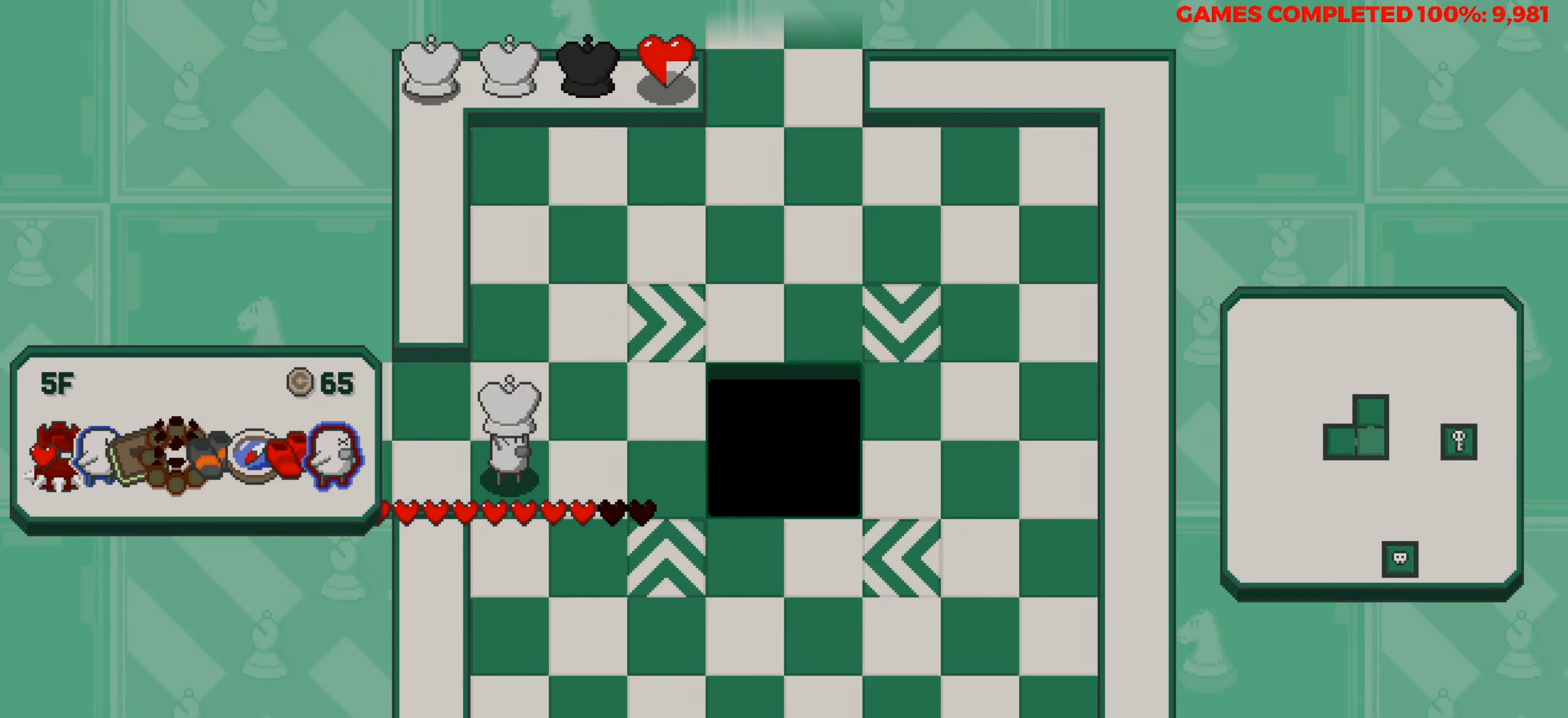
{"keys": [], "events": []}
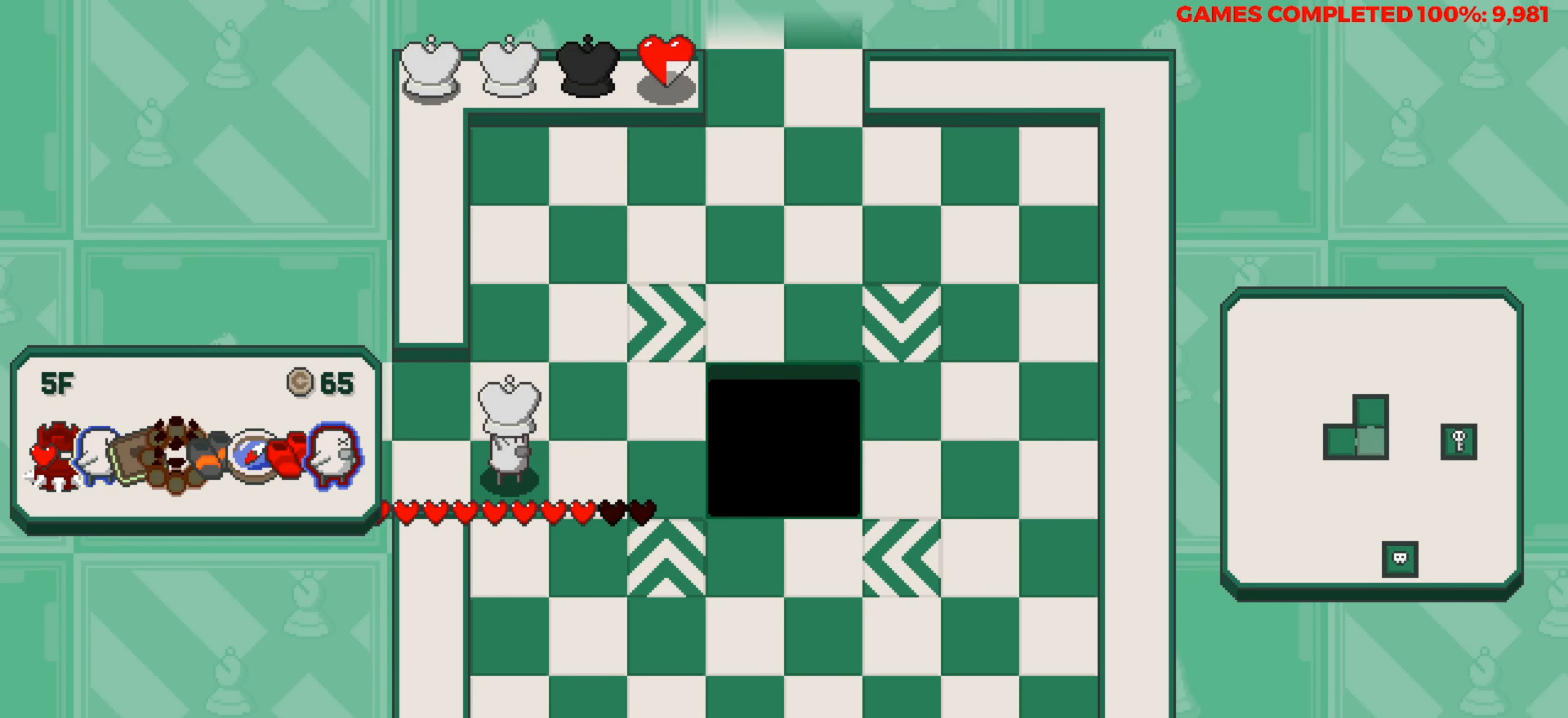
{"keys": [], "events": []}
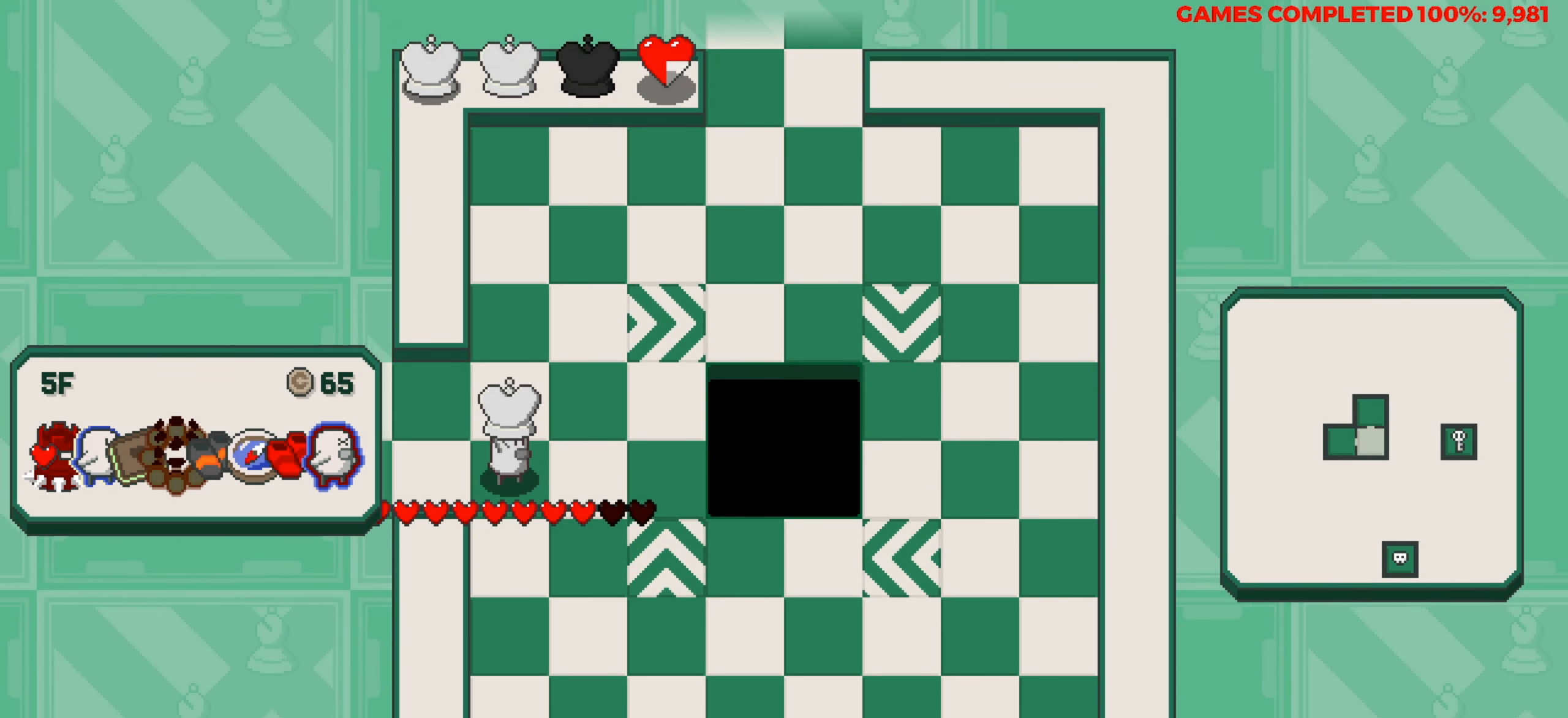
{"keys": [], "events": []}
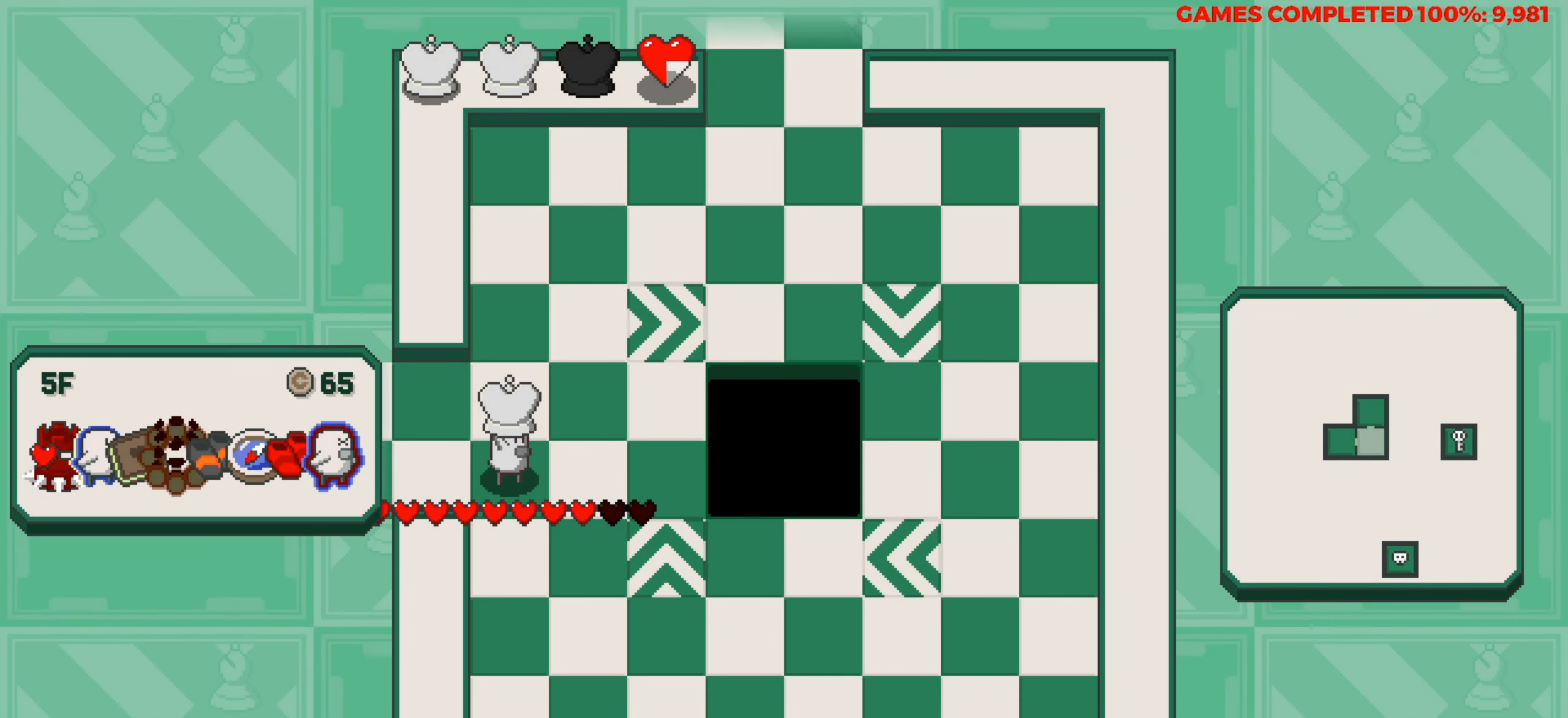
{"keys": ["up"], "events": [[50, "up", "down"]]}
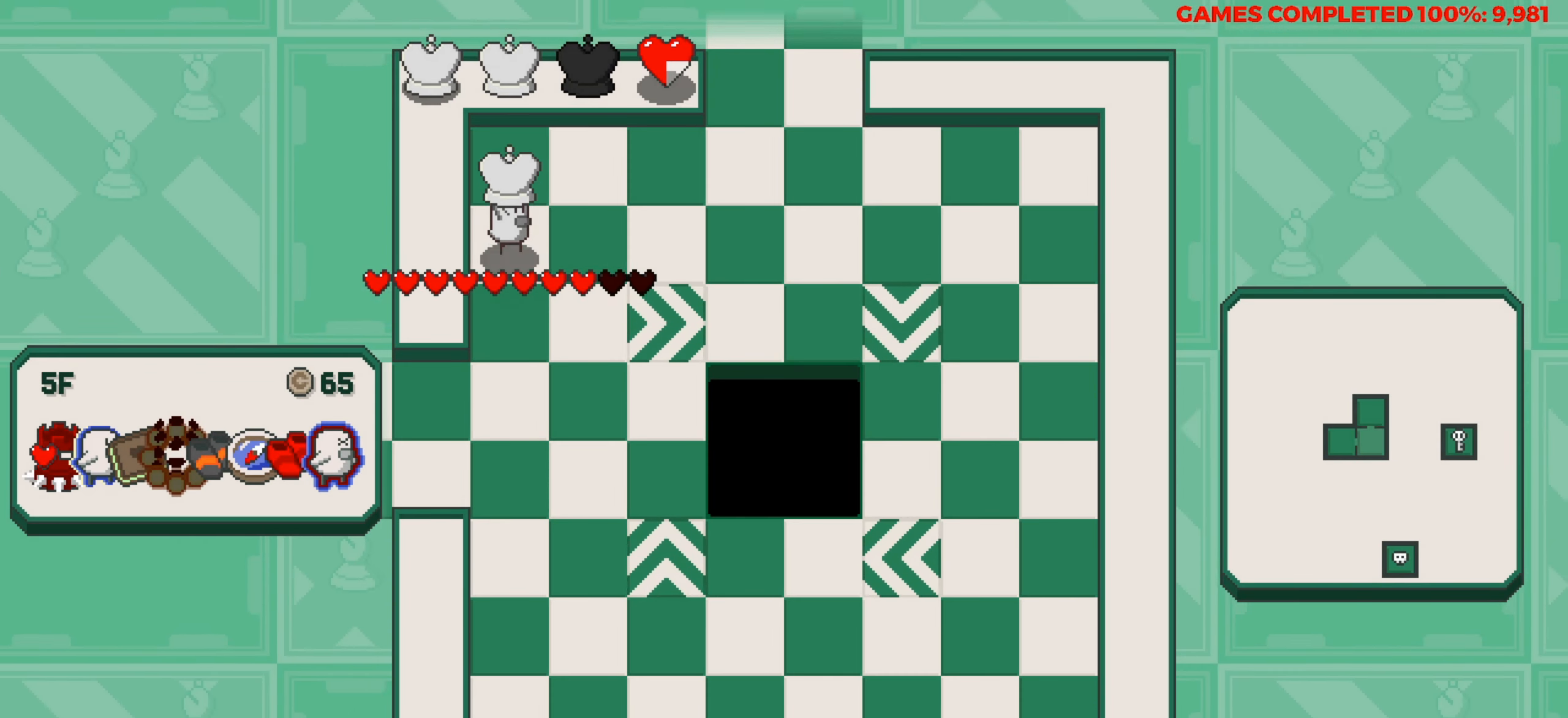
{"keys": ["right"], "events": [[17, "right", "down"], [17, "up", "up"]]}
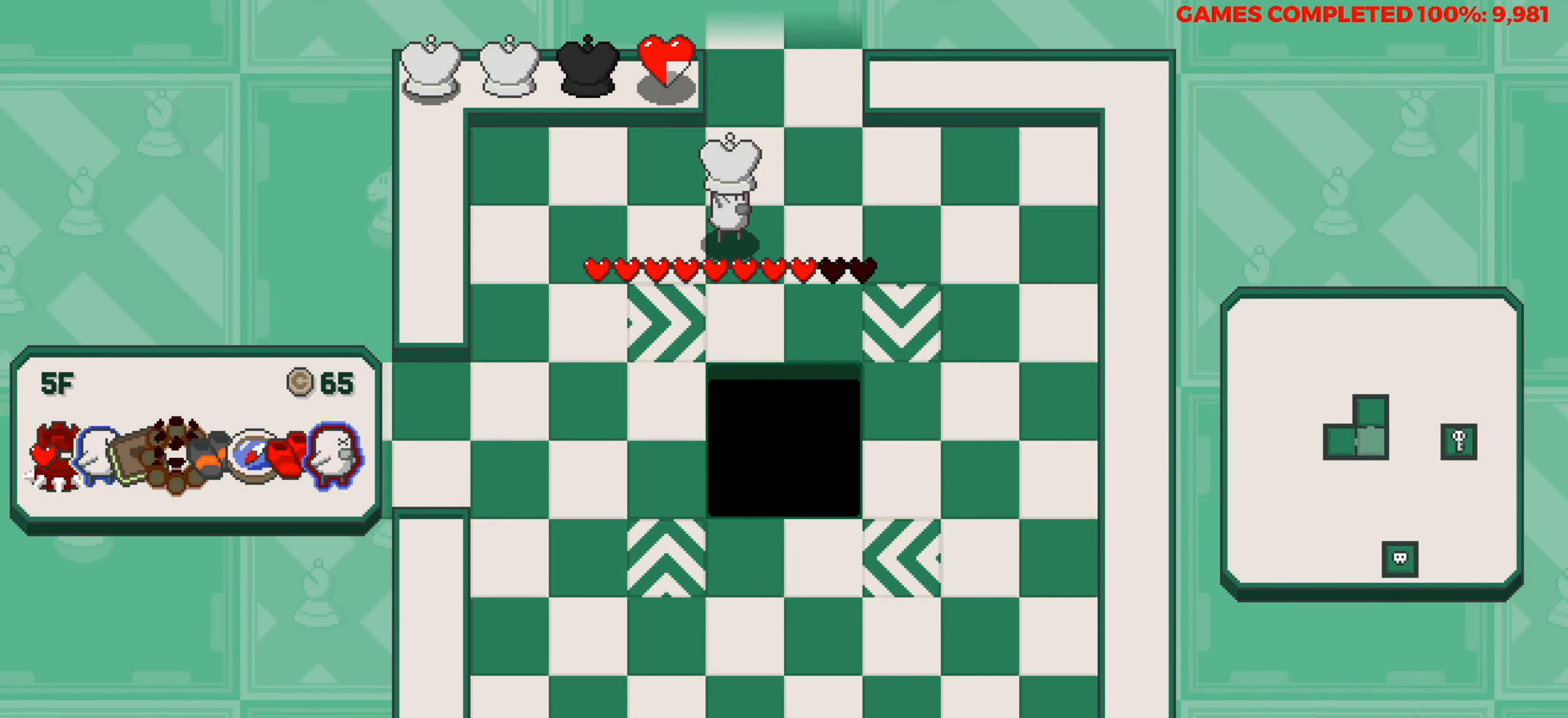
{"keys": ["up"], "events": [[83, "right", "up"], [83, "up", "down"]]}
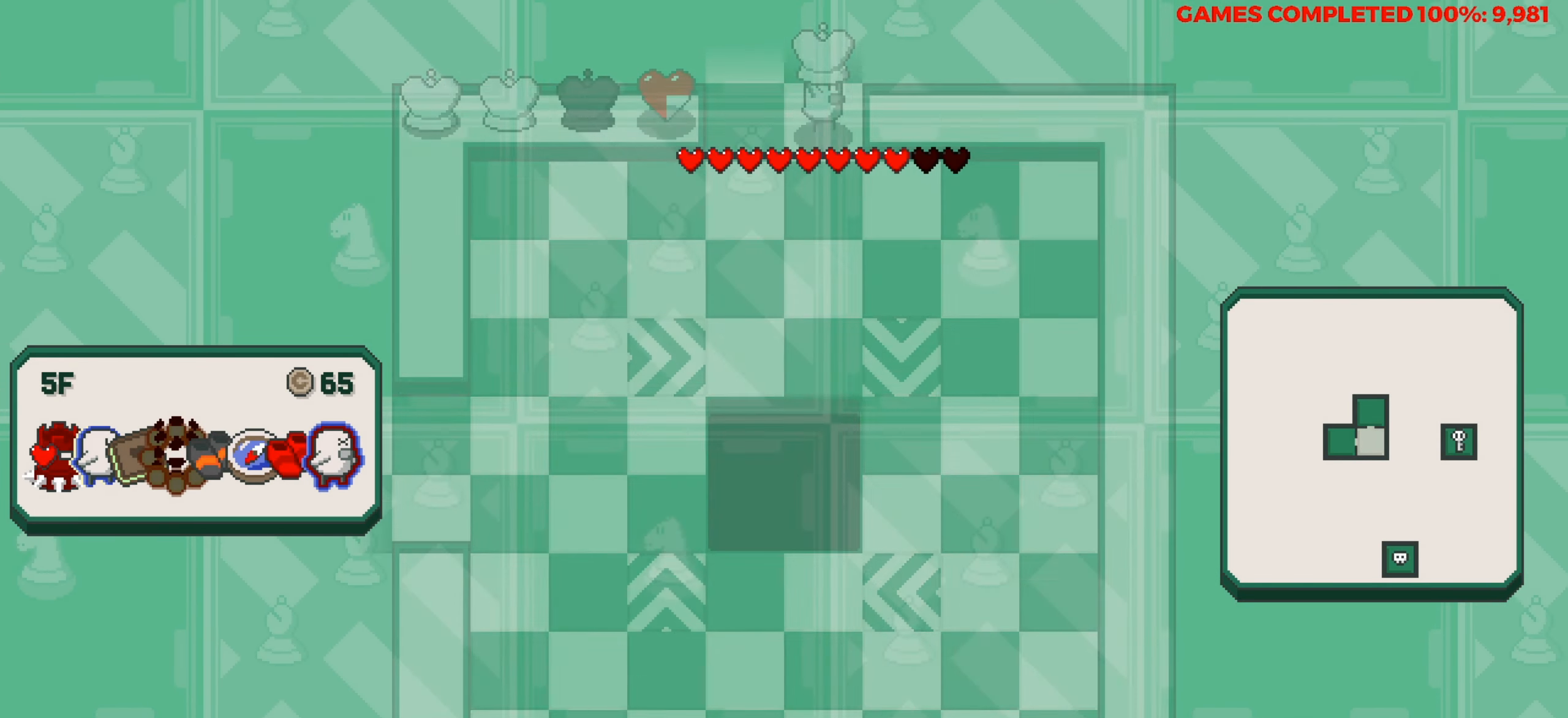
{"keys": [], "events": [[100, "up", "up"]]}
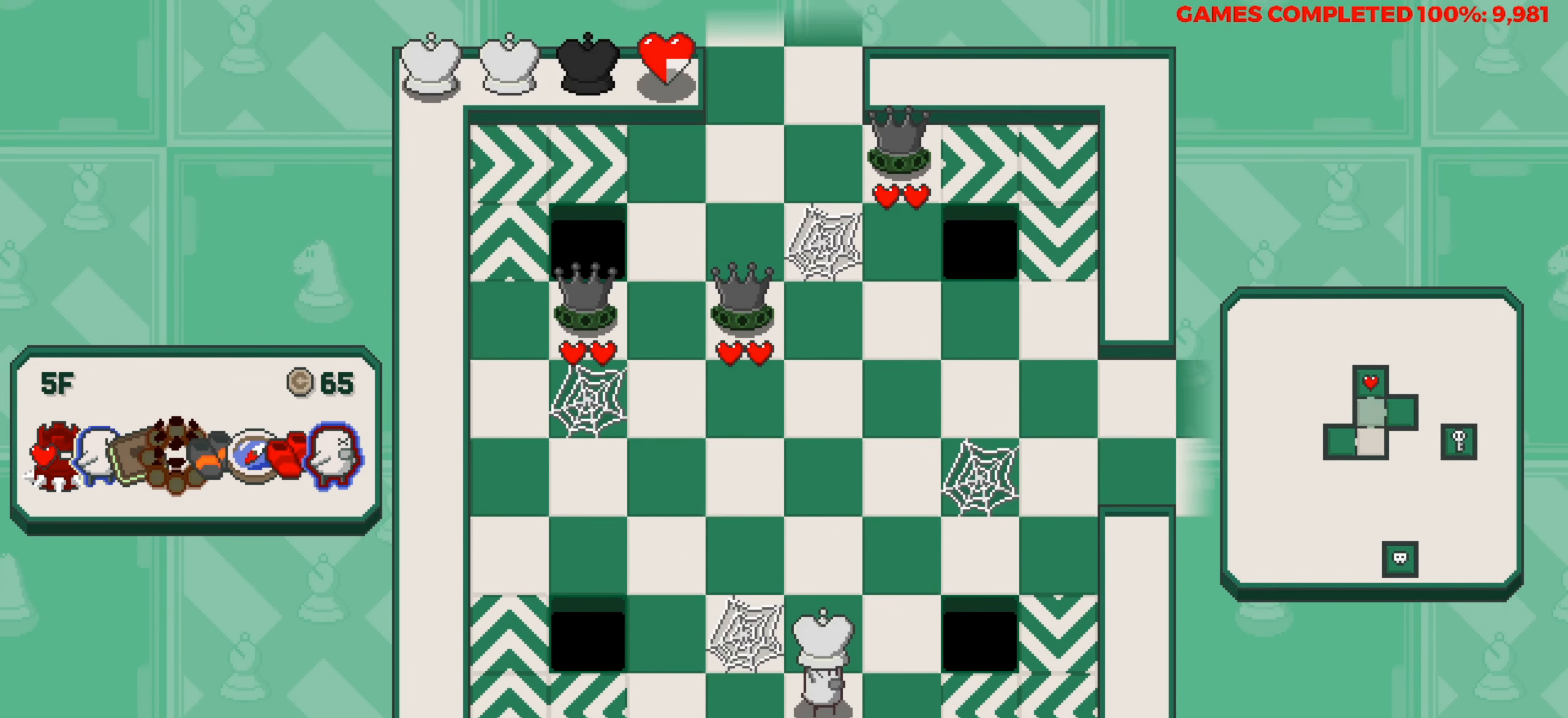
{"keys": [], "events": [[150, "up", "down"], [350, "up", "up"]]}
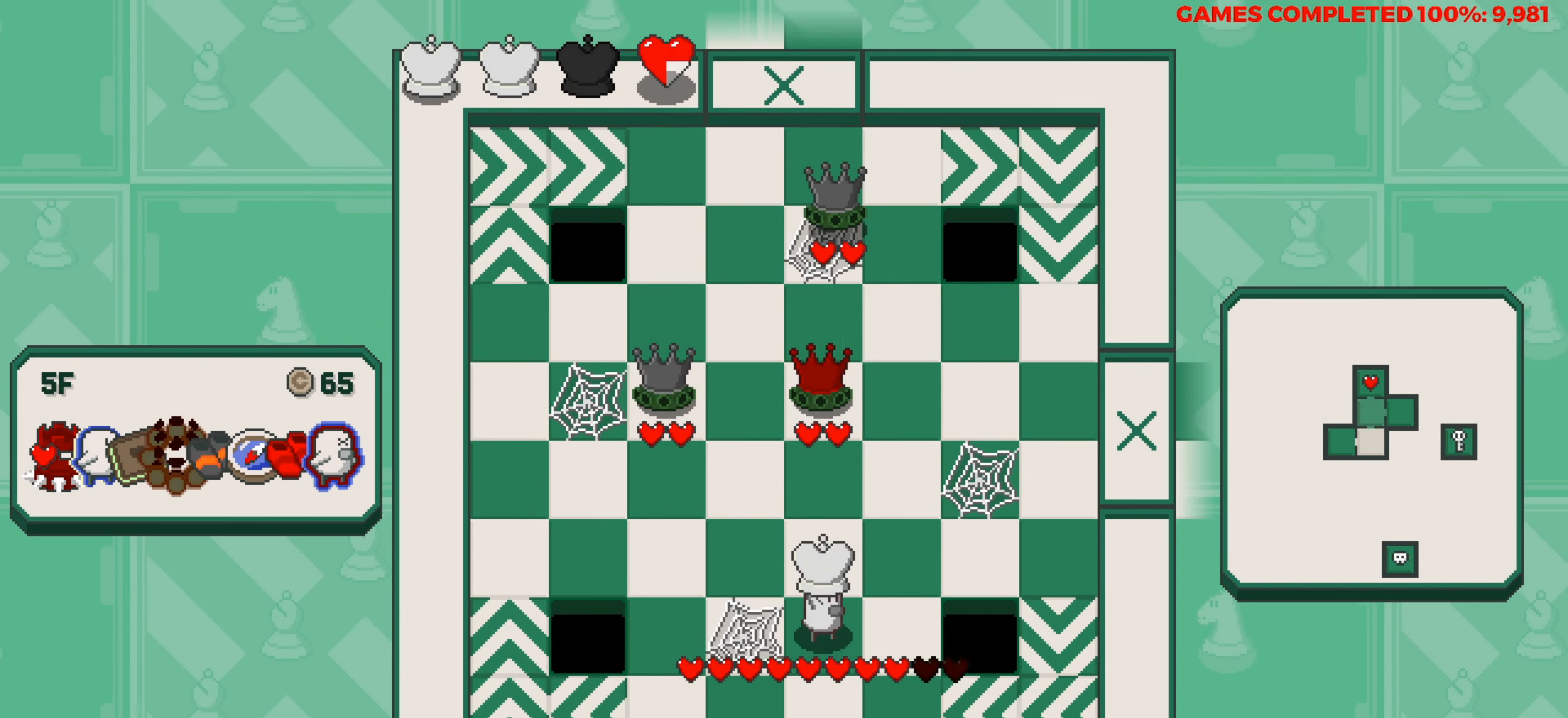
{"keys": ["left"], "events": [[33, "up", "down"], [83, "up", "up"], [500, "left", "down"]]}
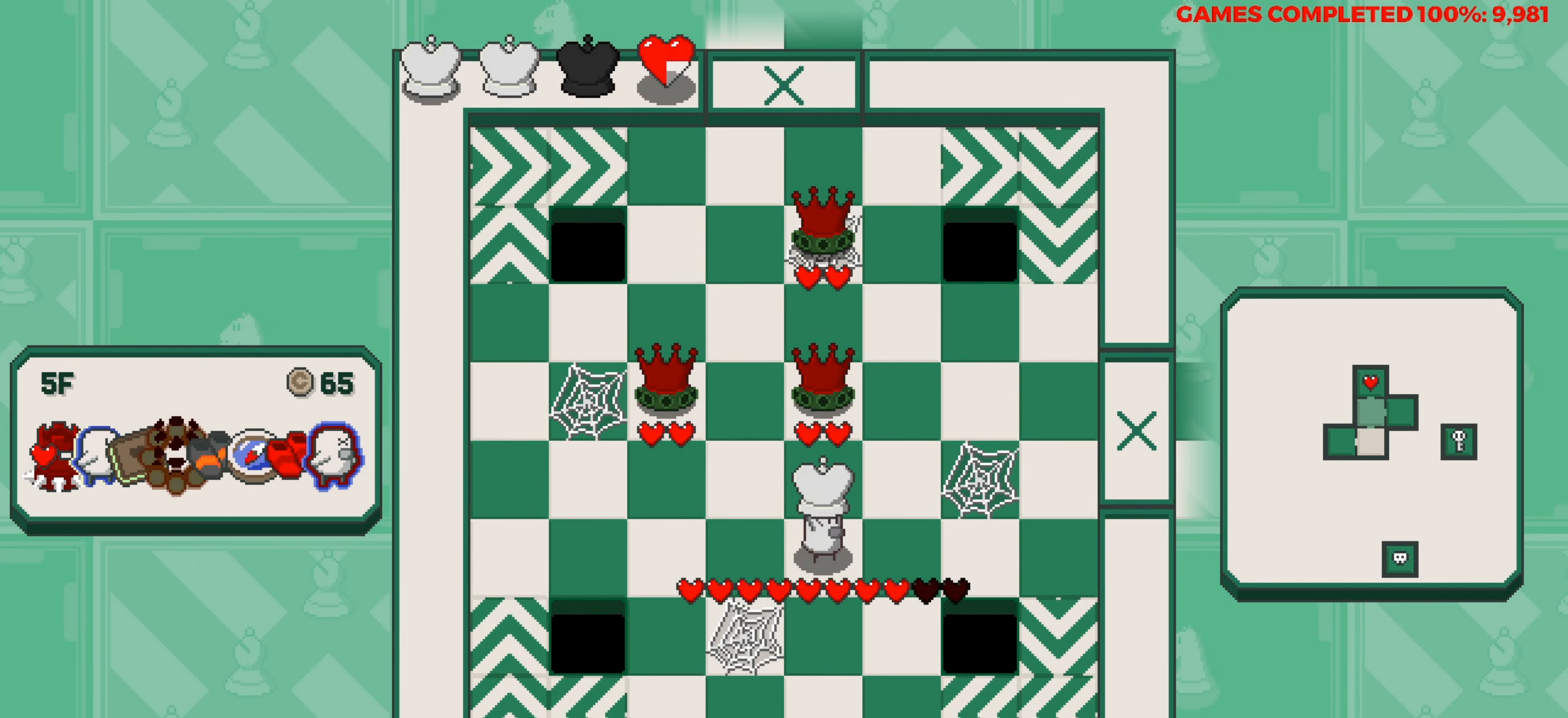
{"keys": ["left"], "events": [[100, "left", "up"], [100, "space", "down"], [183, "space", "up"], [233, "left", "down"]]}
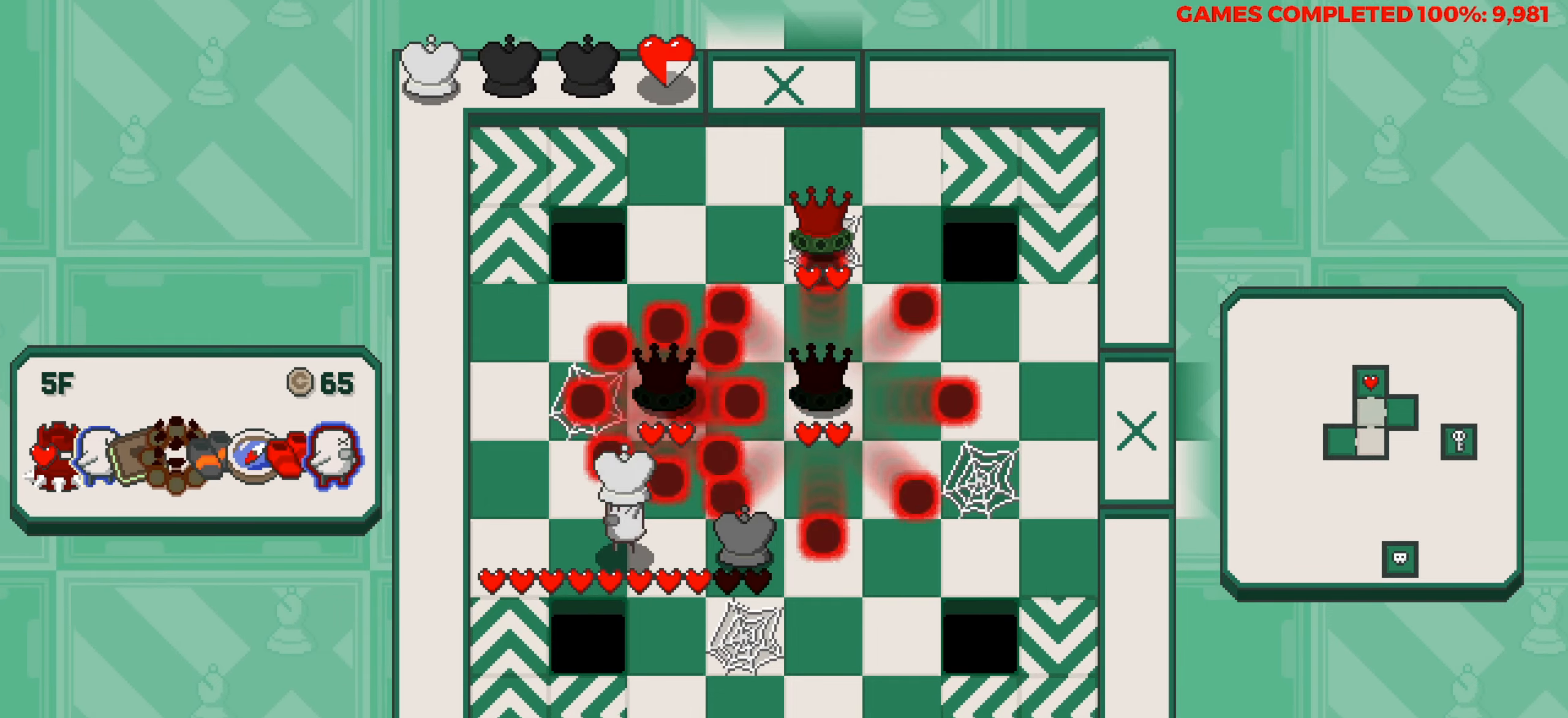
{"keys": [], "events": [[200, "left", "up"]]}
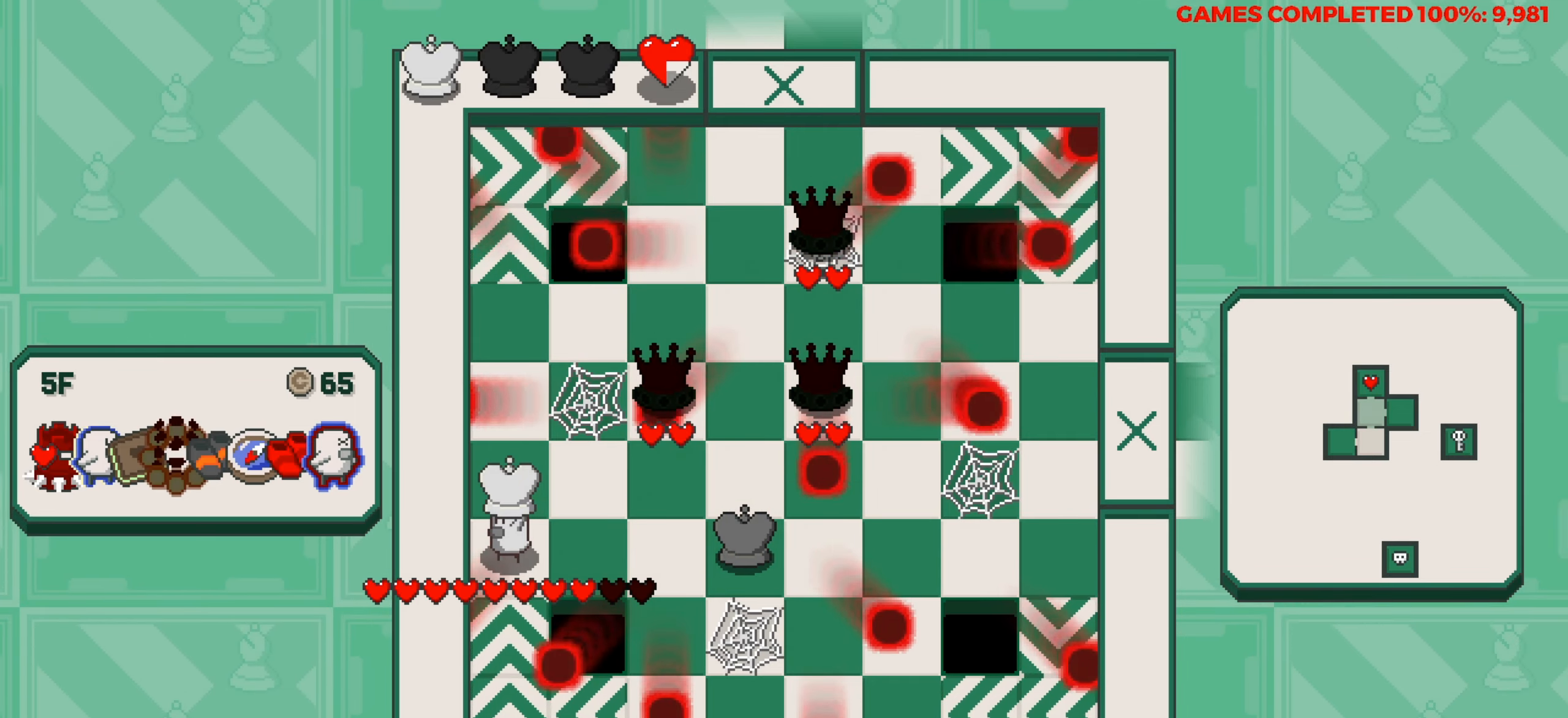
{"keys": [], "events": [[367, "up", "down"], [450, "up", "up"]]}
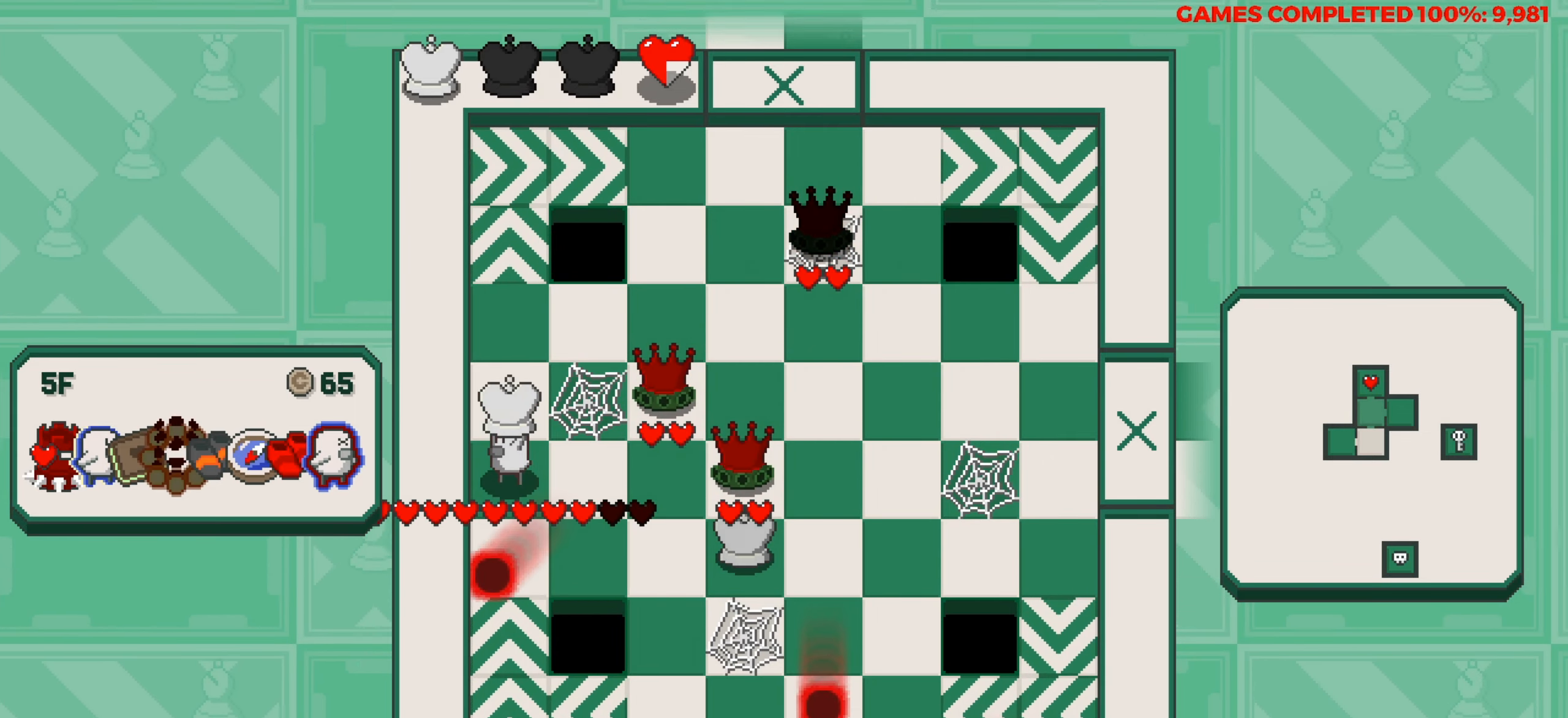
{"keys": ["up"], "events": [[383, "up", "down"]]}
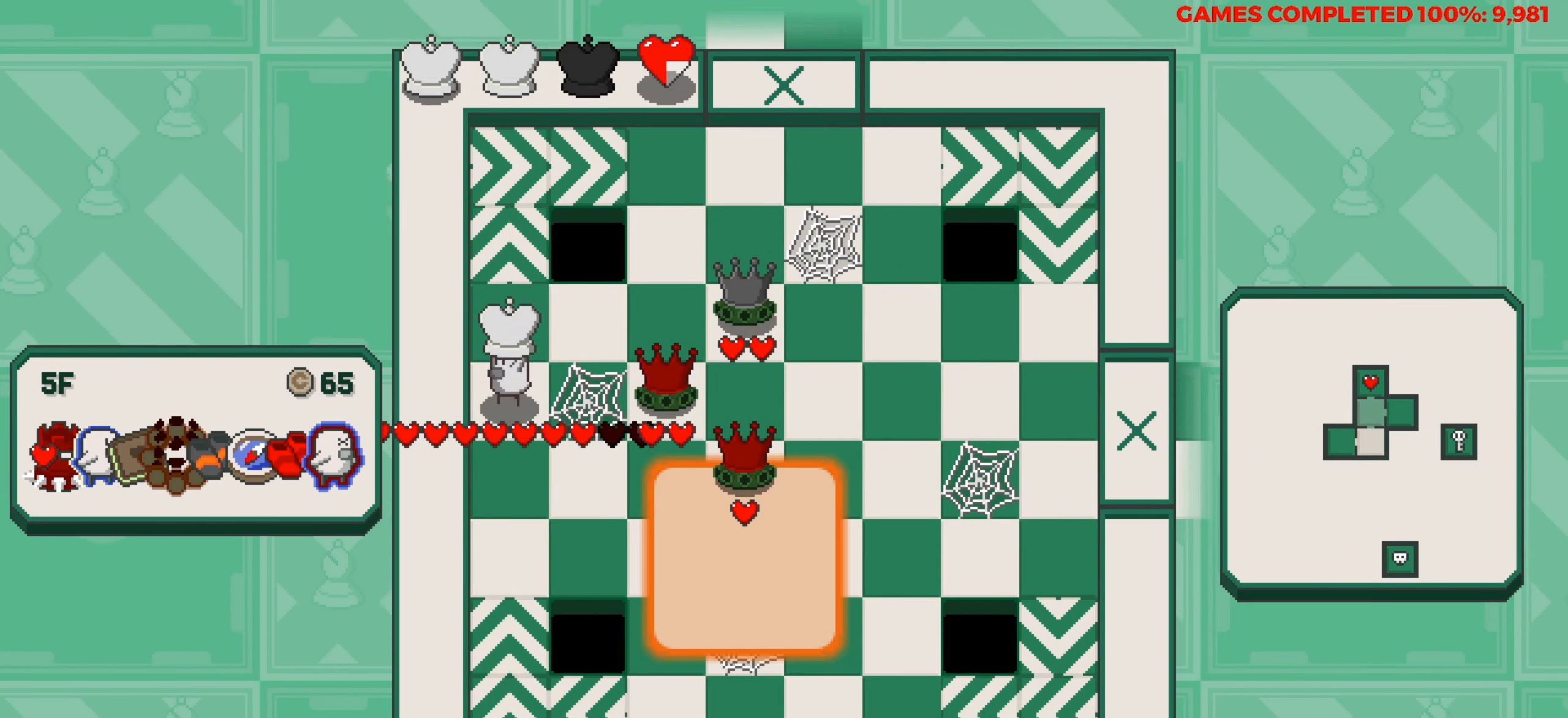
{"keys": [], "events": [[17, "up", "up"], [117, "up", "down"], [200, "up", "up"]]}
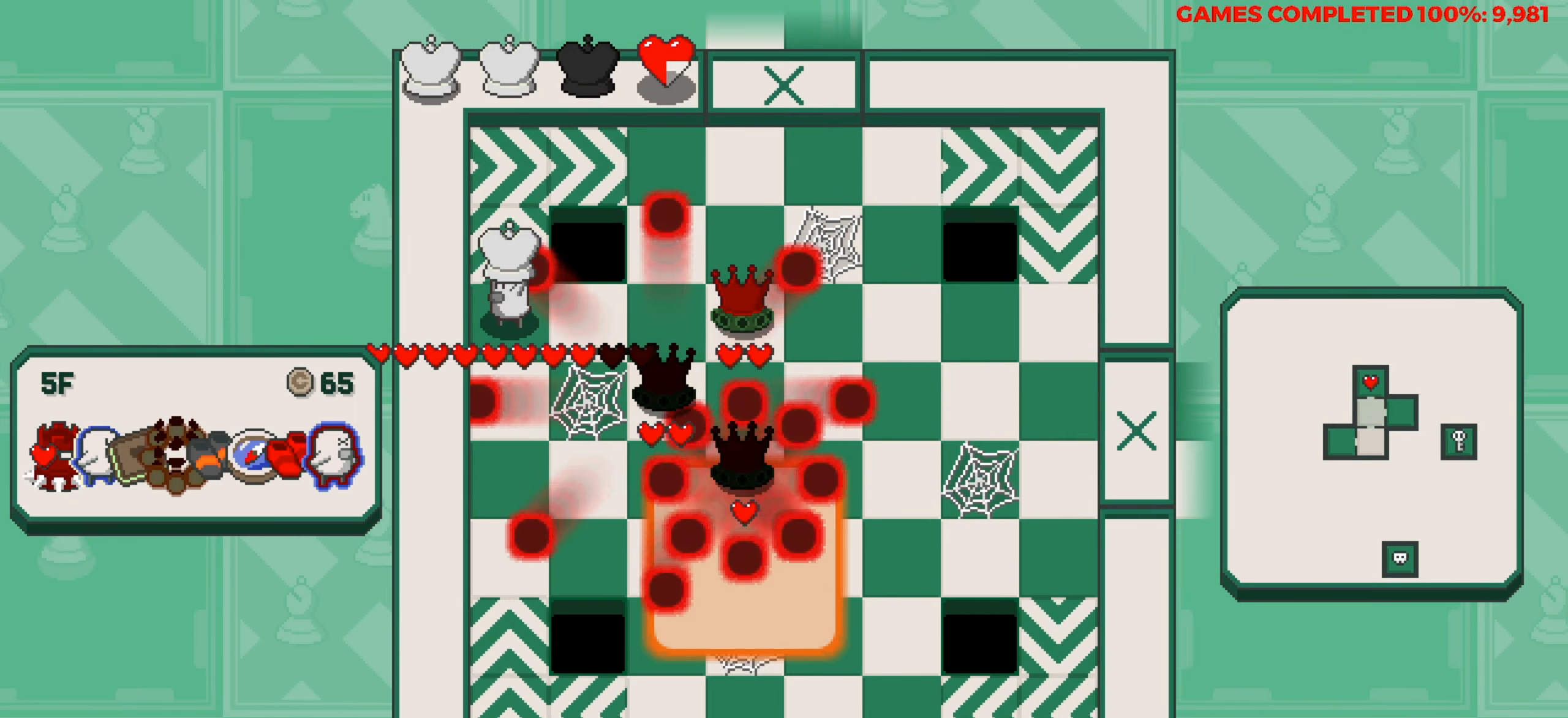
{"keys": ["up"], "events": [[500, "up", "down"]]}
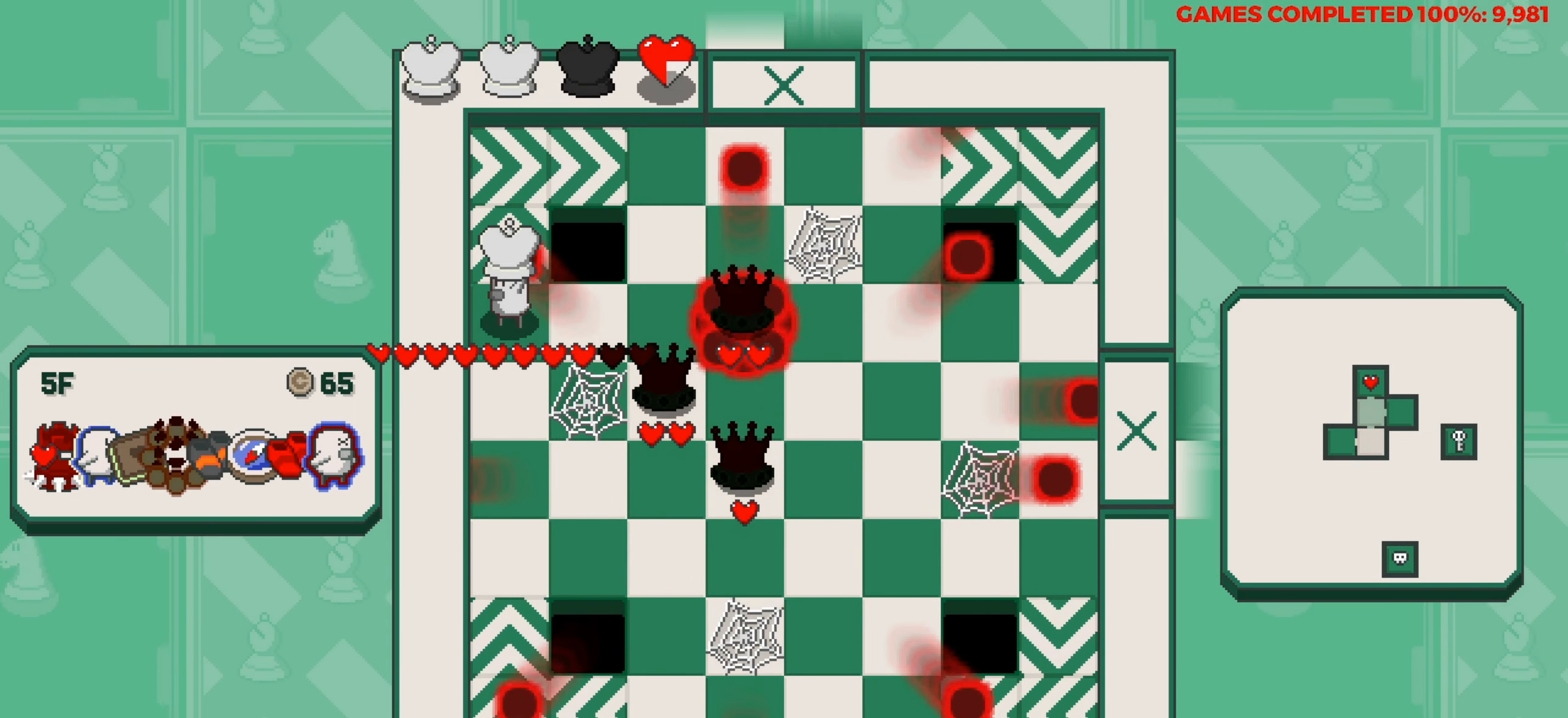
{"keys": [], "events": [[50, "up", "up"], [283, "space", "down"], [417, "space", "up"]]}
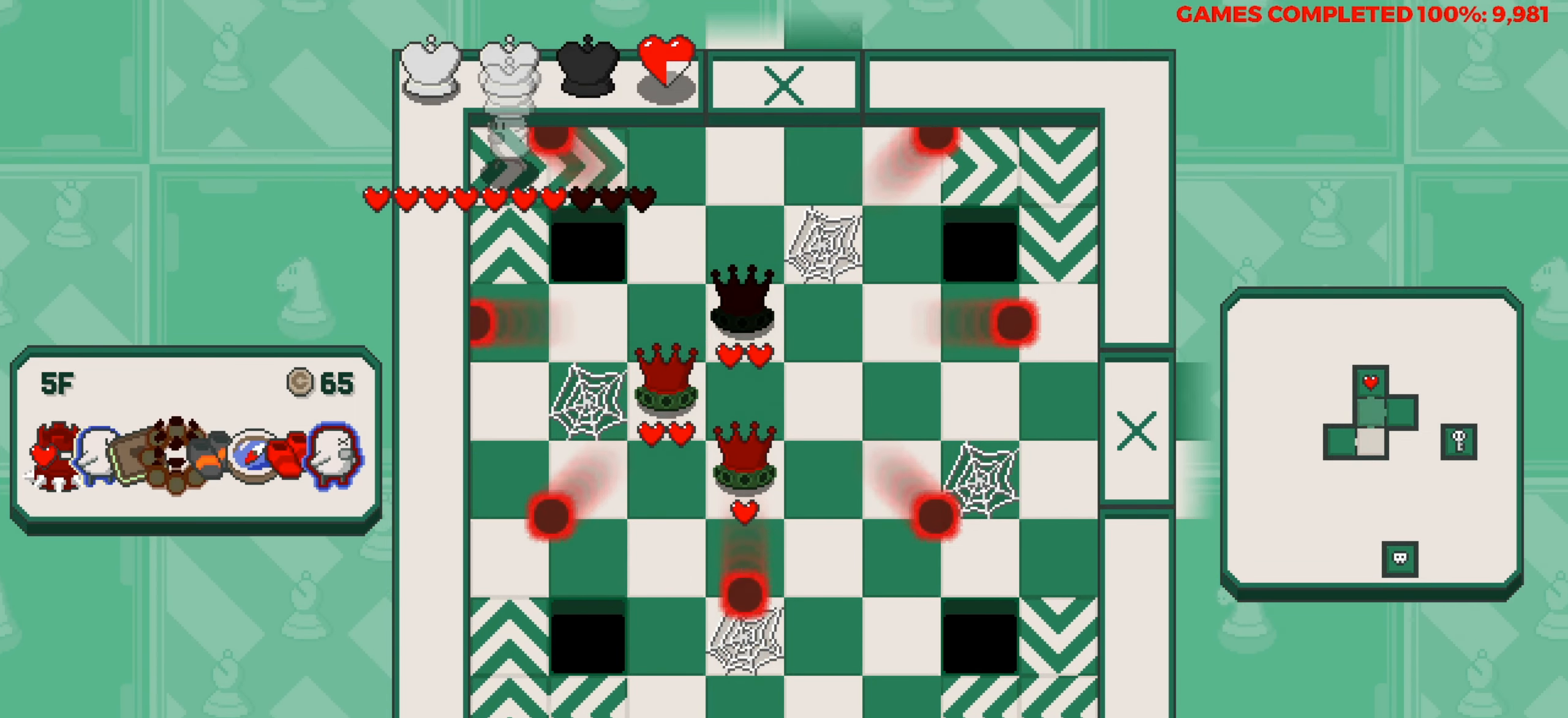
{"keys": ["down"], "events": [[17, "up", "down"], [67, "up", "up"], [117, "right", "down"], [383, "right", "up"], [433, "down", "down"]]}
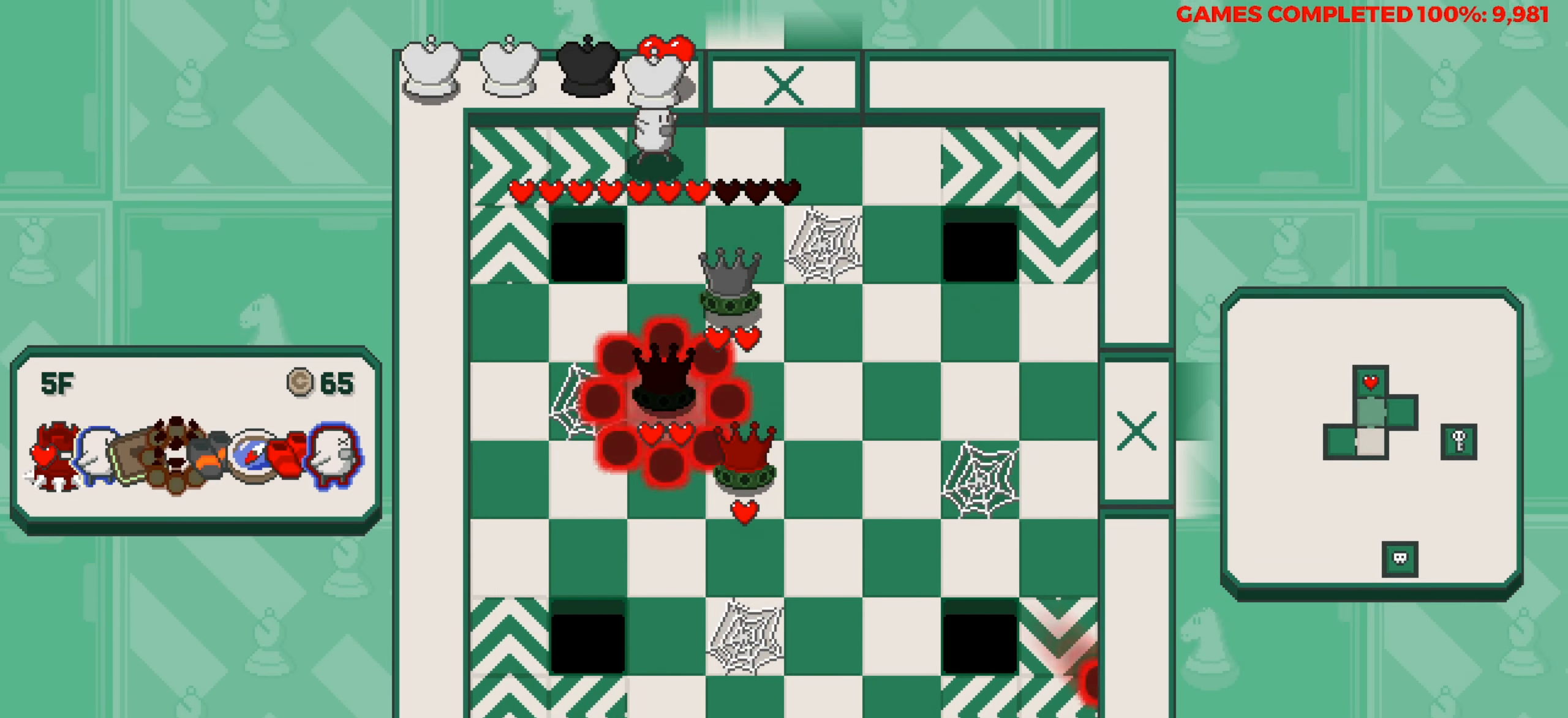
{"keys": ["right"], "events": [[367, "down", "up"], [400, "space", "down"], [500, "right", "down"], [500, "space", "up"]]}
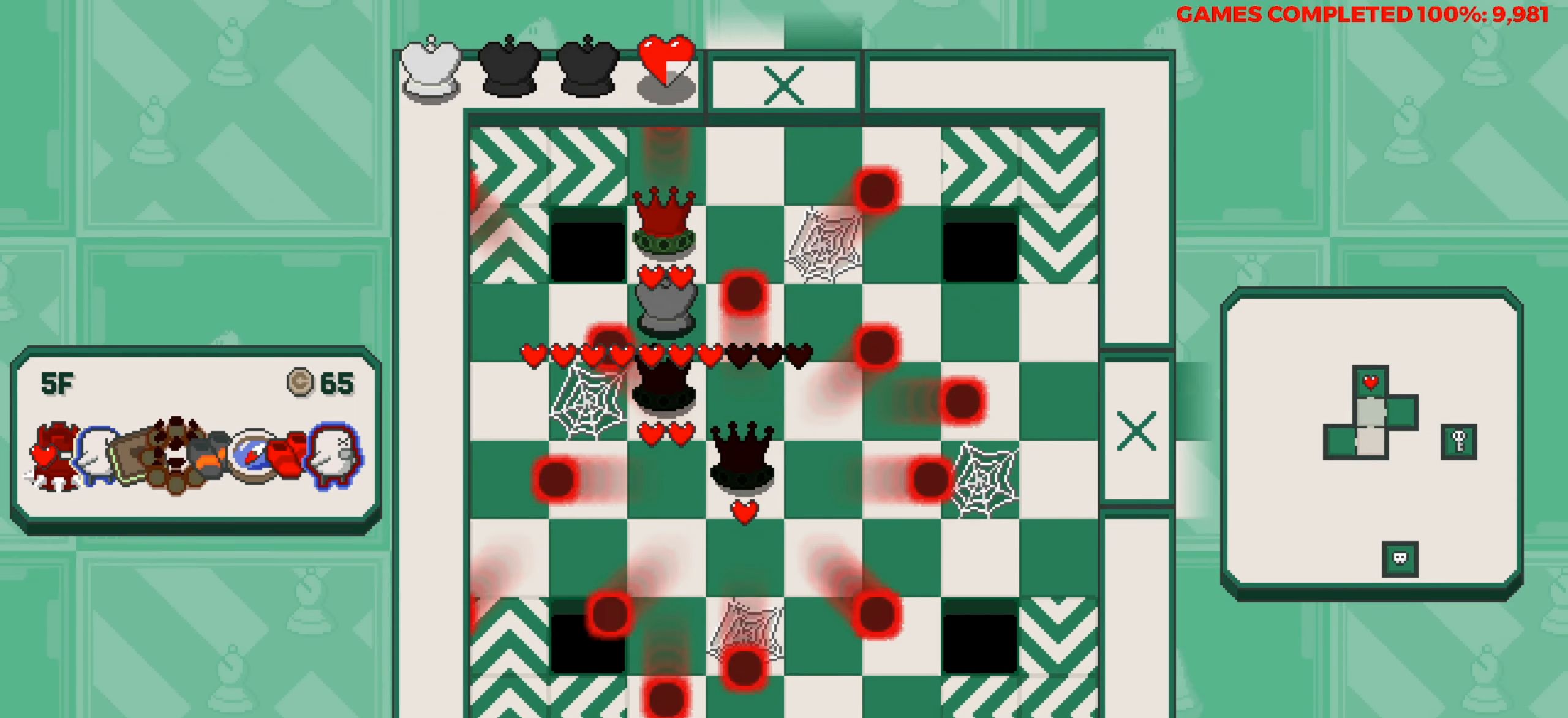
{"keys": ["down"], "events": [[333, "right", "up"], [333, "space", "down"], [383, "space", "up"], [467, "down", "down"]]}
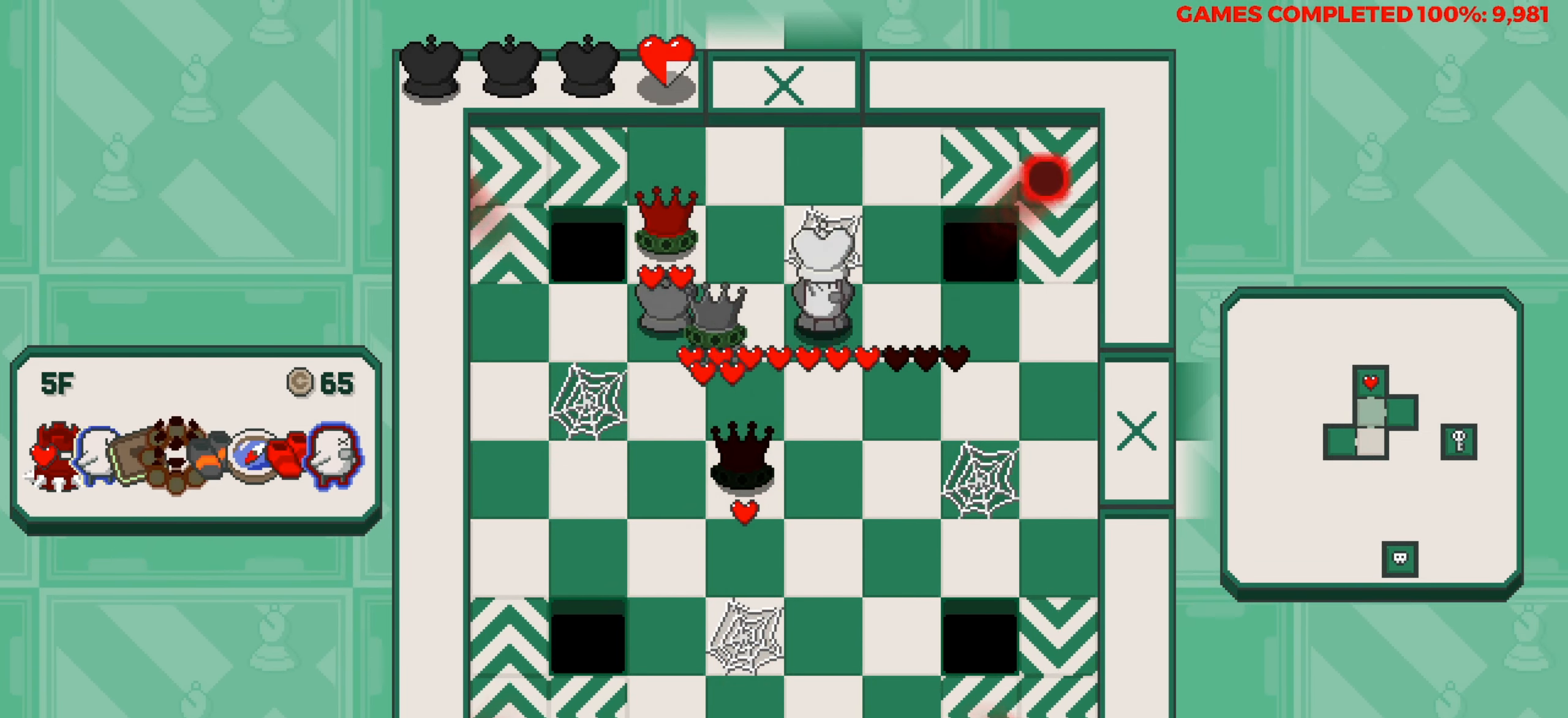
{"keys": ["down"], "events": [[167, "space", "down"], [250, "space", "up"]]}
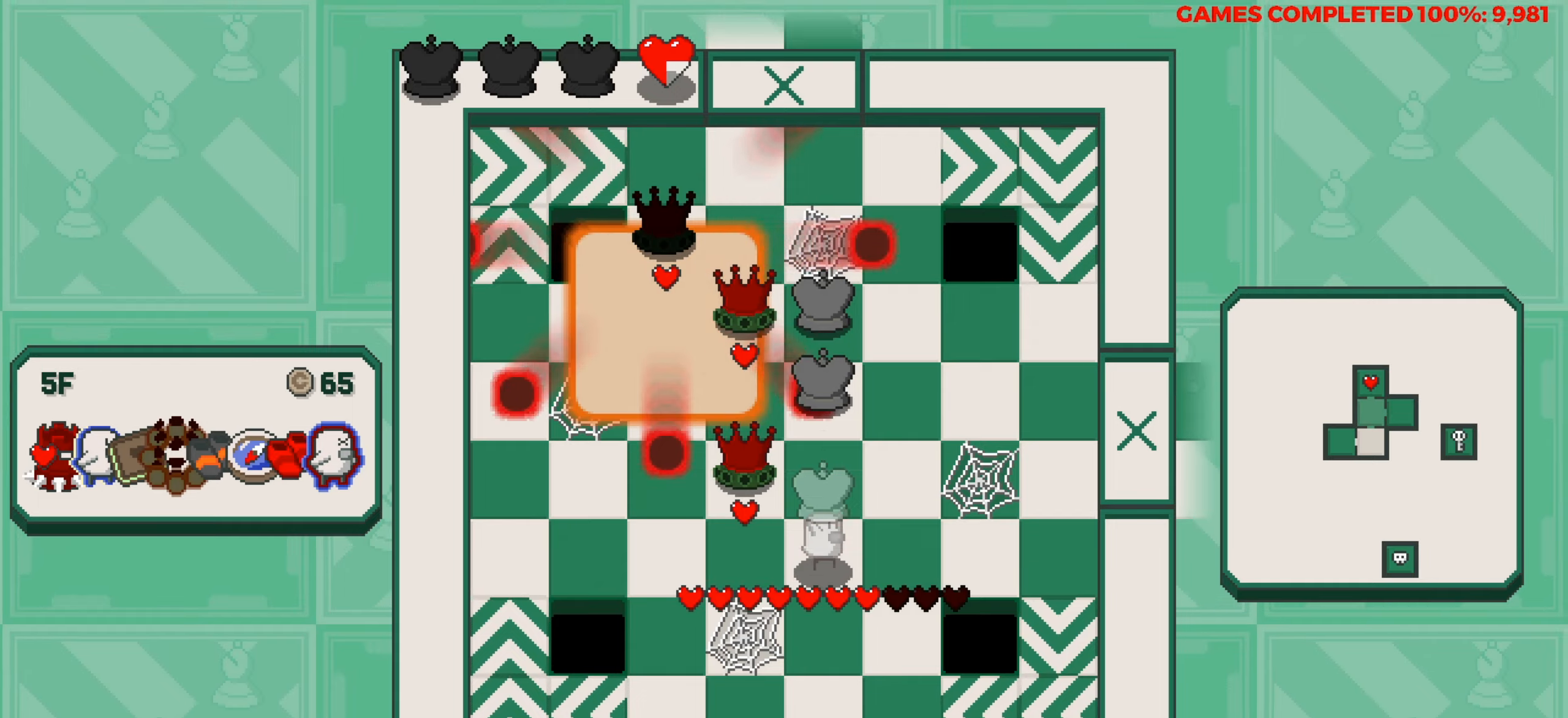
{"keys": [], "events": [[450, "down", "up"]]}
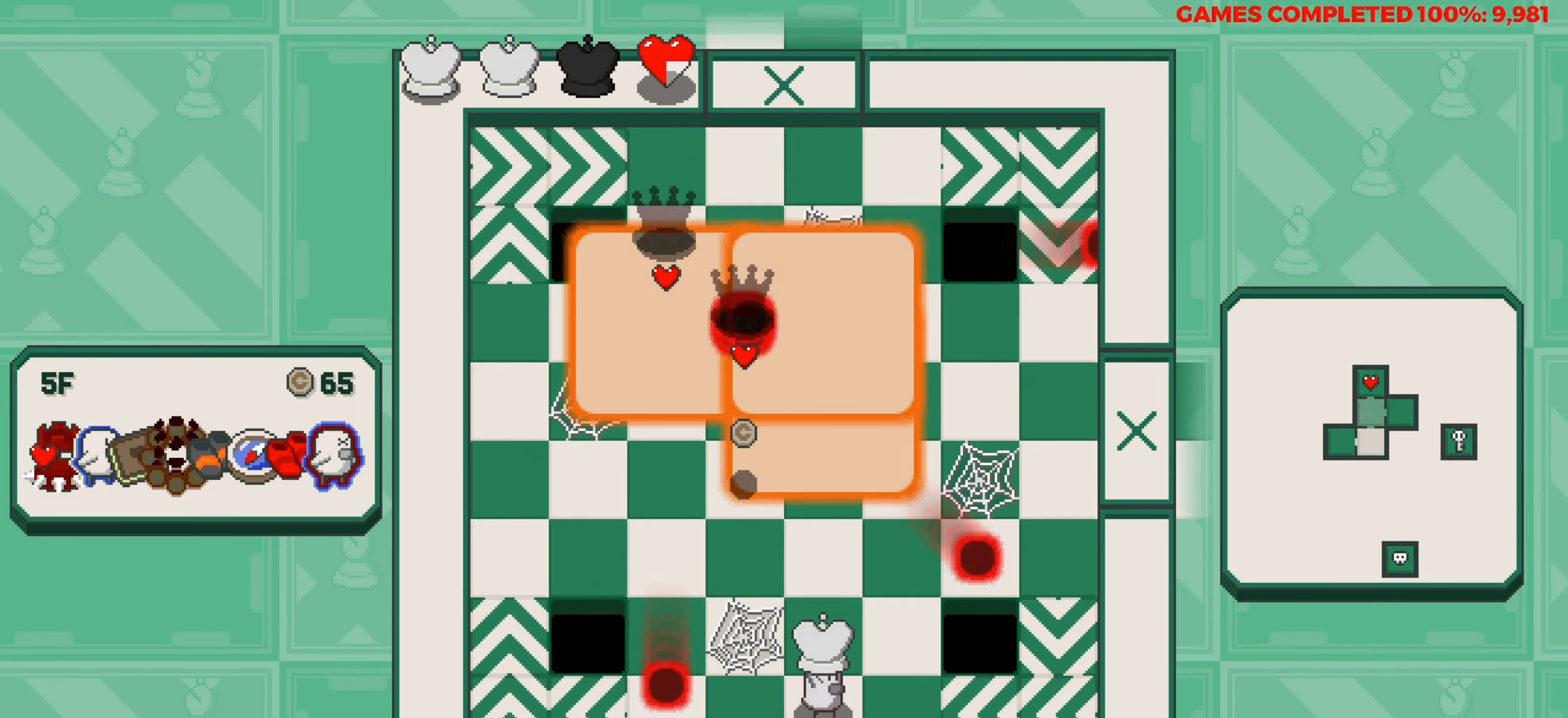
{"keys": [], "events": []}
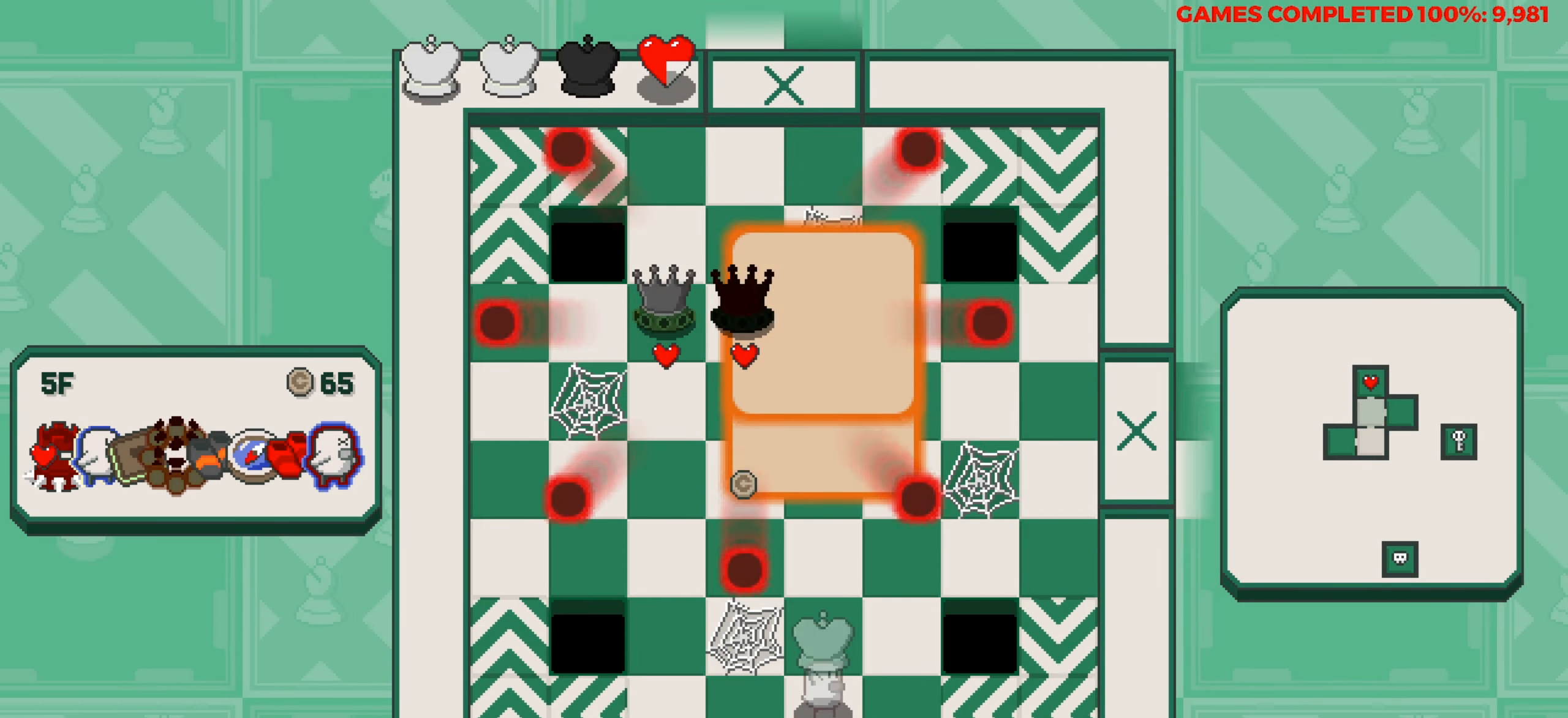
{"keys": [], "events": []}
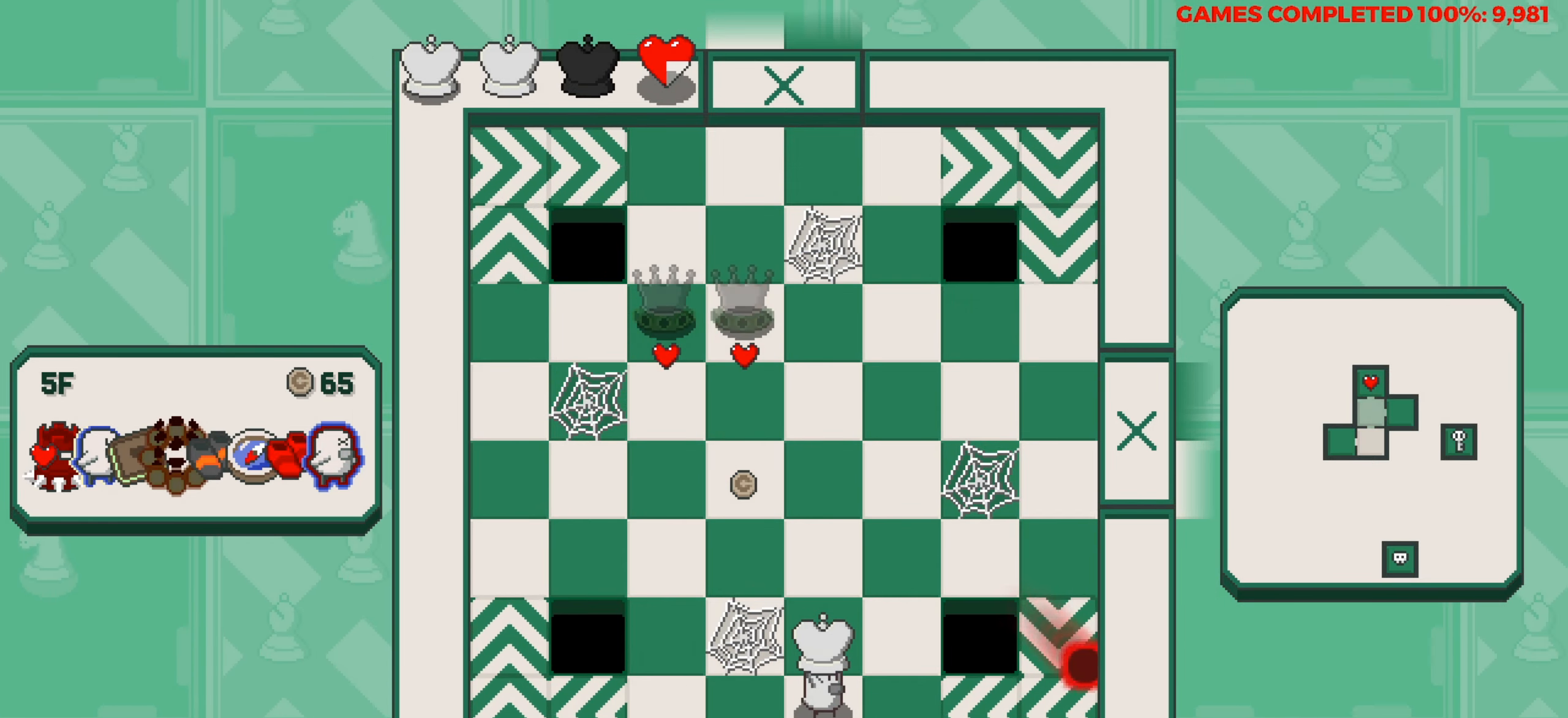
{"keys": ["up"], "events": [[83, "up", "down"], [167, "up", "up"], [450, "up", "down"]]}
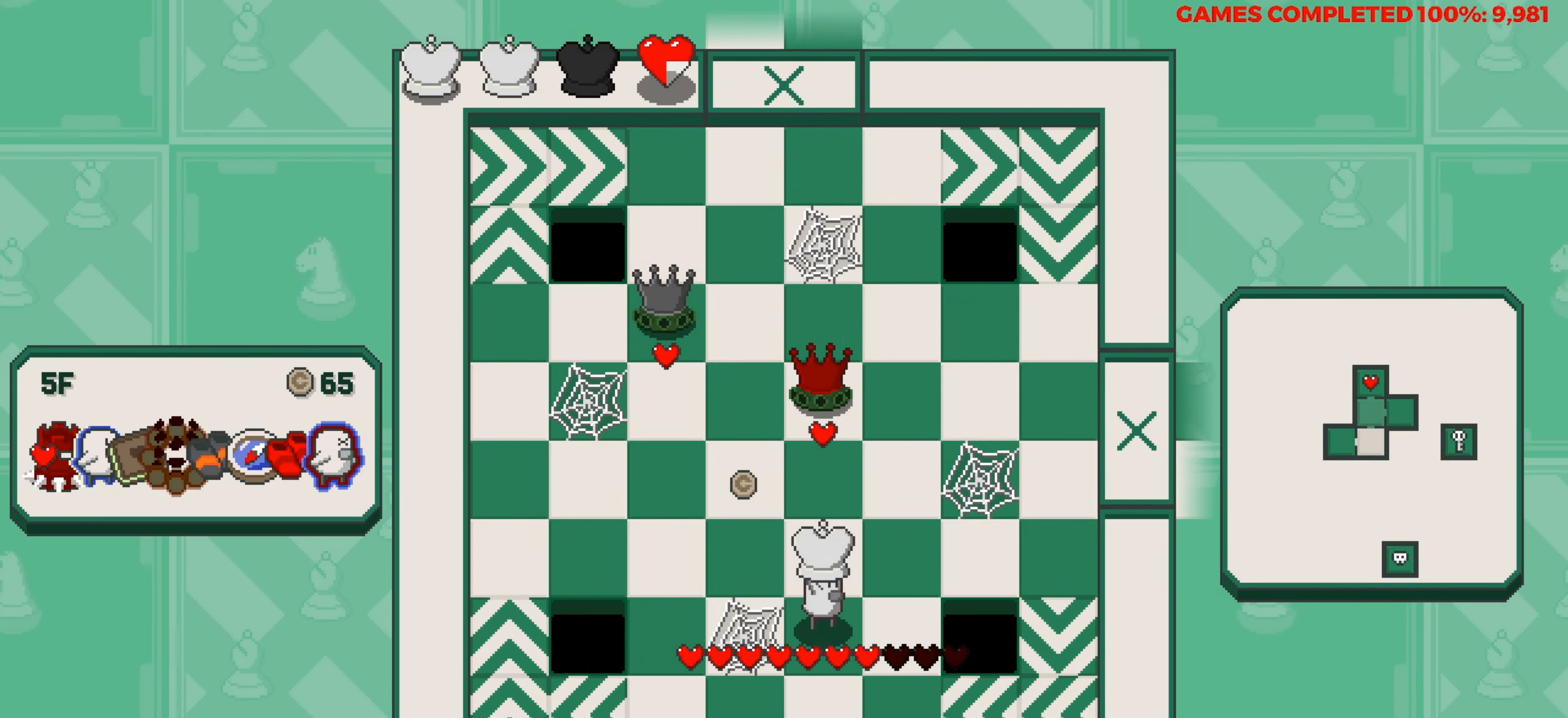
{"keys": [], "events": [[50, "up", "up"], [100, "left", "down"], [233, "left", "up"]]}
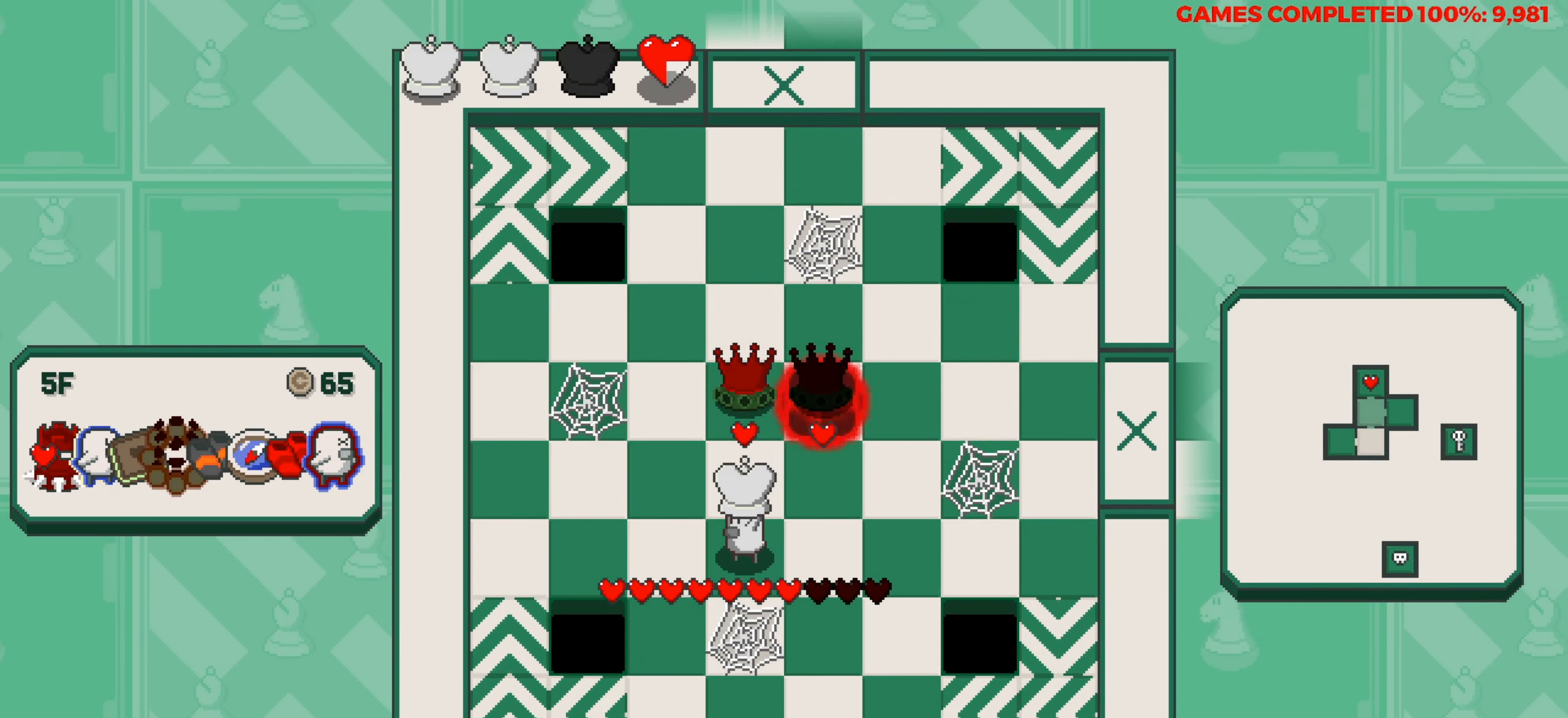
{"keys": [], "events": []}
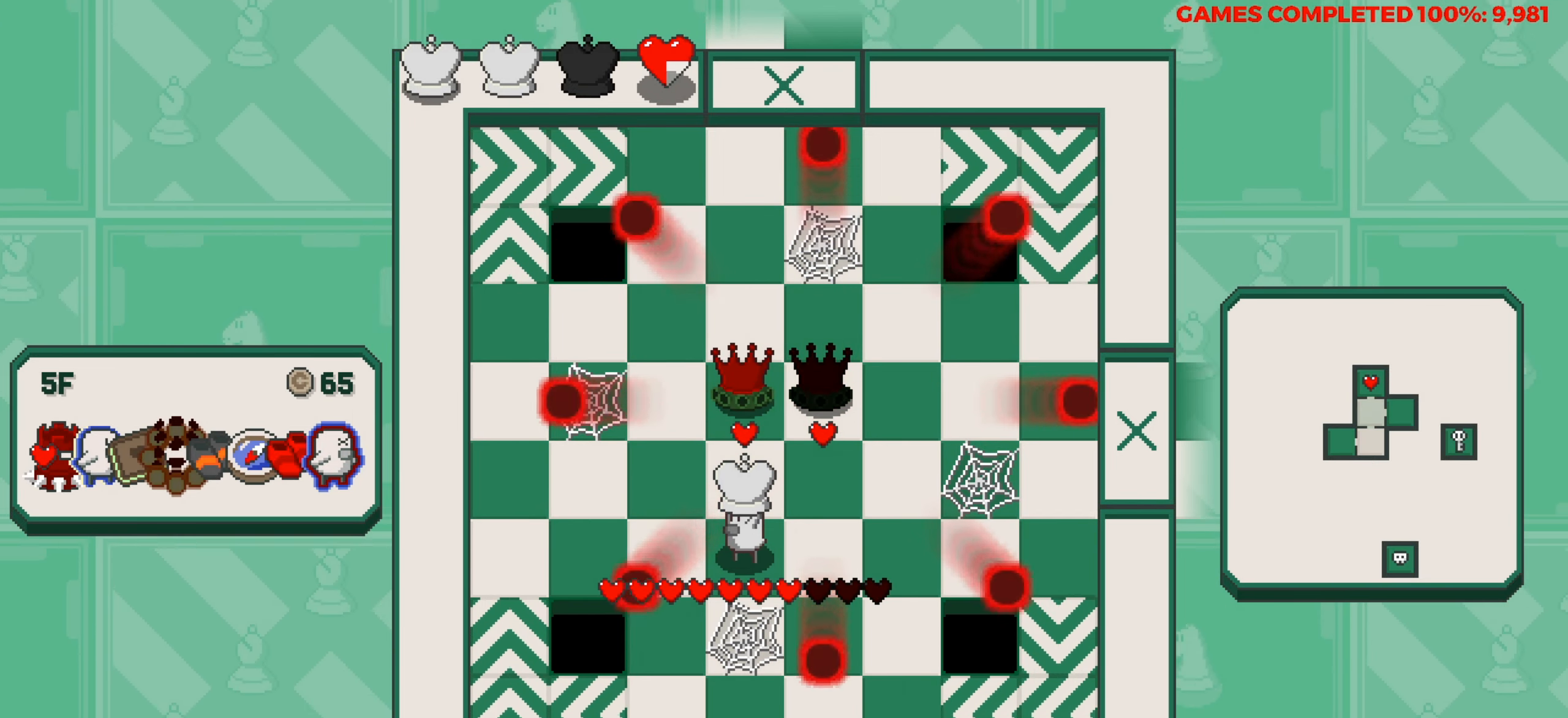
{"keys": ["left"], "events": [[83, "left", "down"], [167, "left", "up"], [450, "left", "down"]]}
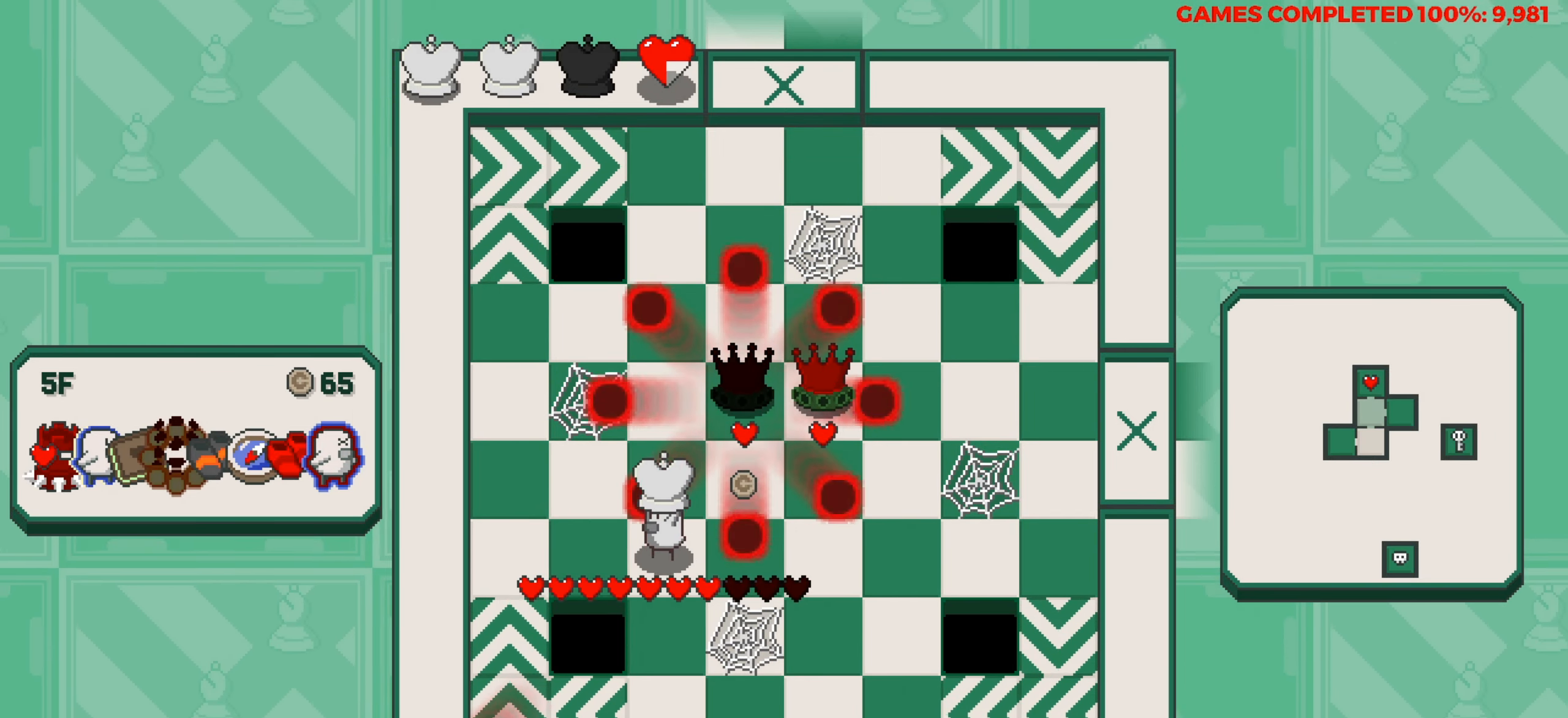
{"keys": ["right"], "events": [[50, "left", "up"], [417, "right", "down"]]}